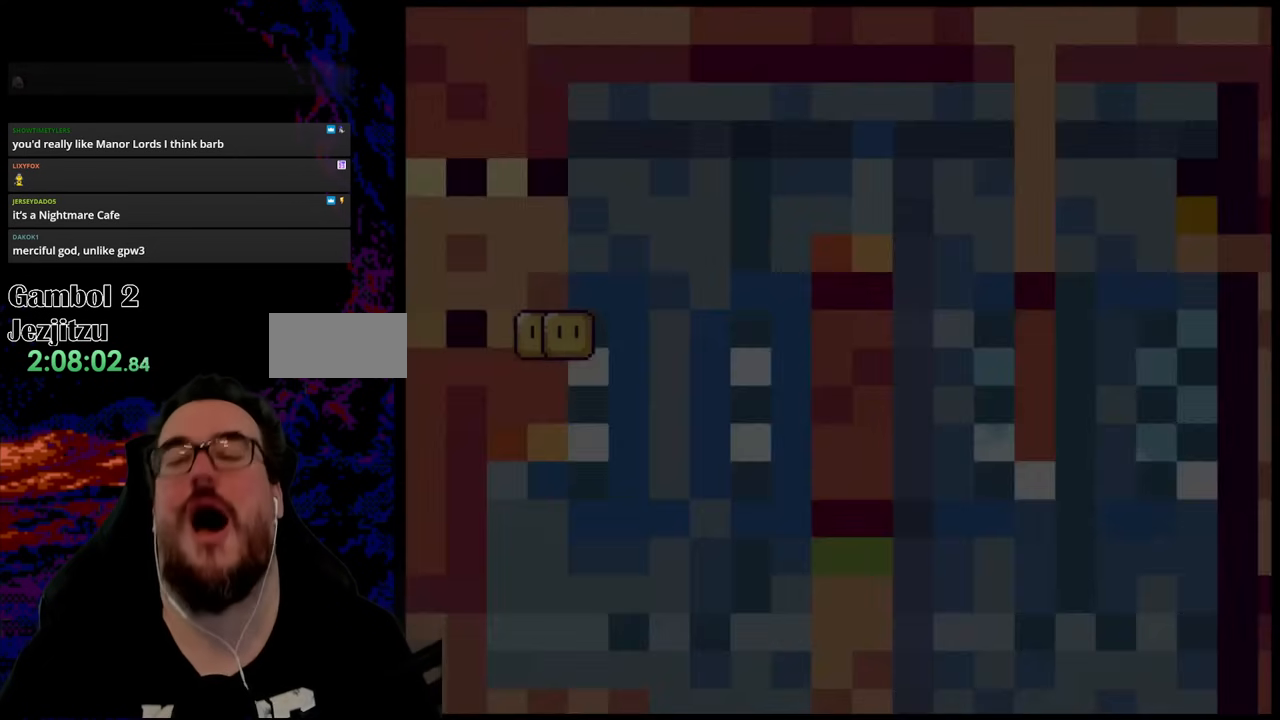
Gameplay with a controller (Nintendo layout); each line is a JSON object with the inputs held at the frame after it. "events" lists button and stick changes between this image and that frame as [ms after this image, input, new state], when the widget could be followed in between. Not read: L3 R3.
{"buttons": [], "events": [[33, "B", "up"], [200, "B", "down"], [233, "B", "up"]]}
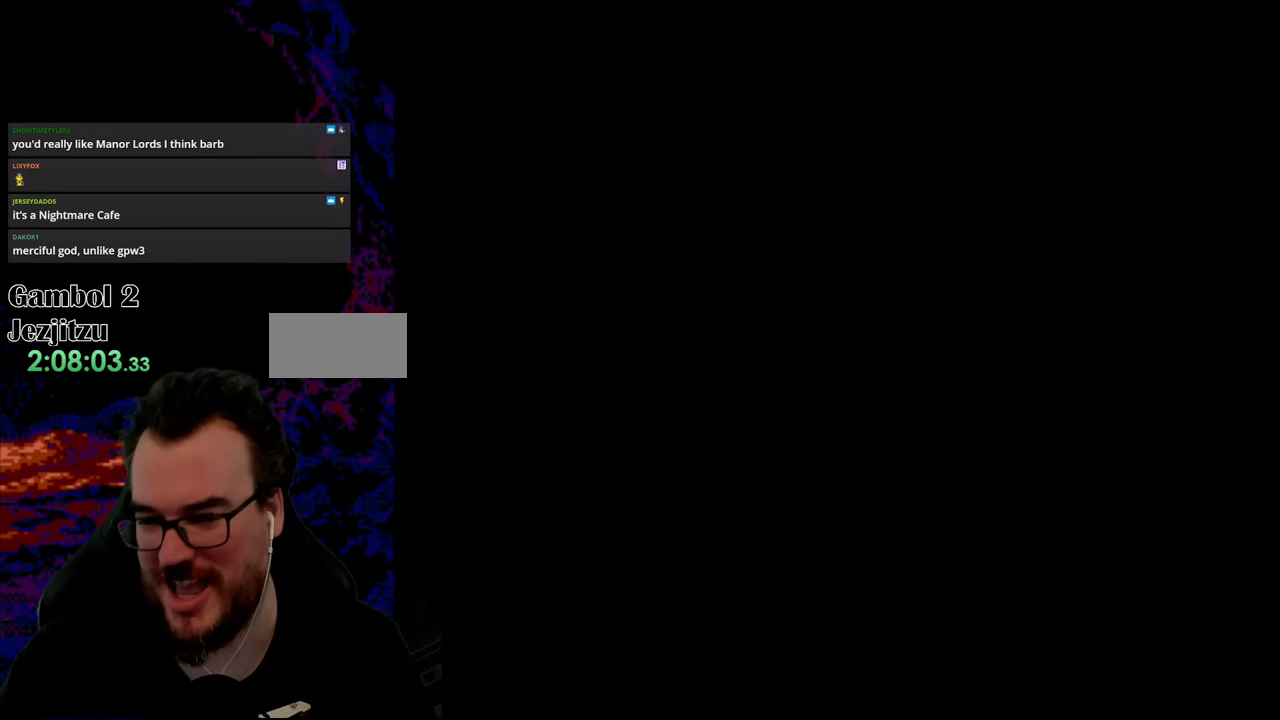
{"buttons": ["Y"], "events": [[317, "Y", "down"]]}
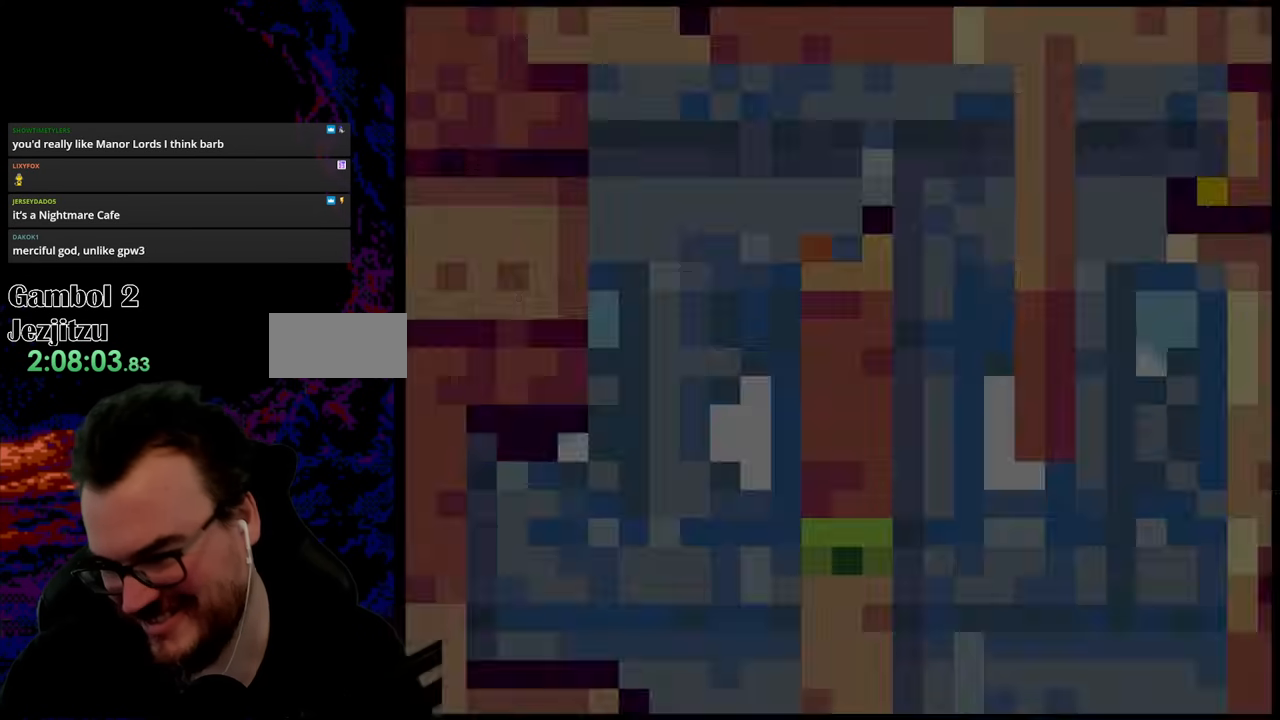
{"buttons": ["Y", "DPAD_RIGHT"], "events": [[500, "DPAD_RIGHT", "down"]]}
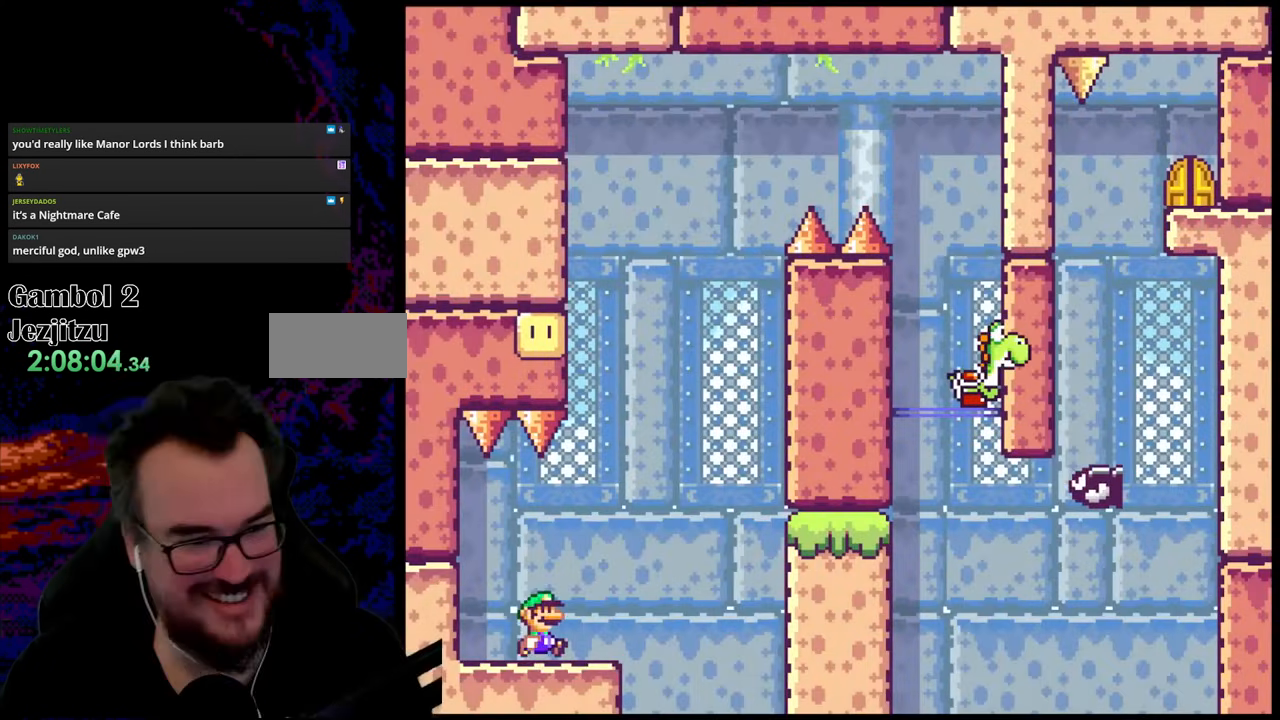
{"buttons": ["B", "Y", "DPAD_RIGHT"], "events": [[300, "B", "down"]]}
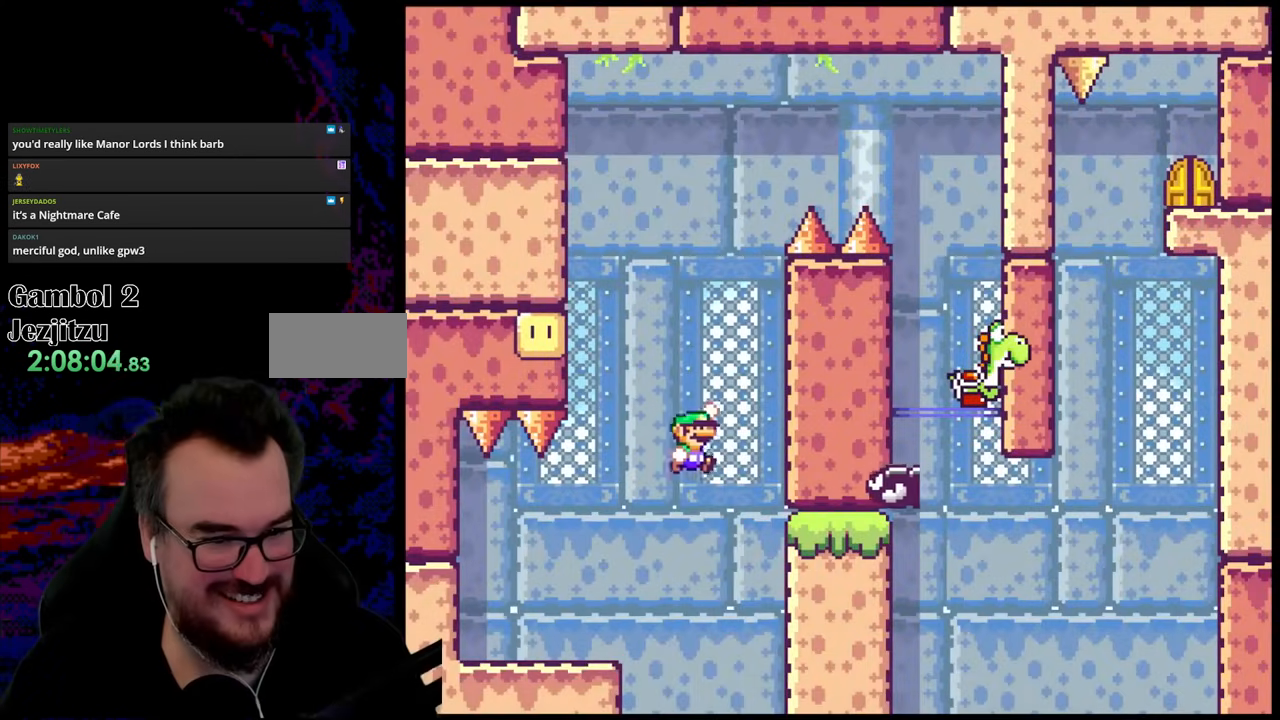
{"buttons": ["B", "Y", "DPAD_LEFT"], "events": [[133, "B", "up"], [233, "DPAD_DOWN", "down"], [250, "B", "down"], [250, "DPAD_RIGHT", "up"], [267, "DPAD_DOWN", "up"], [267, "DPAD_LEFT", "down"]]}
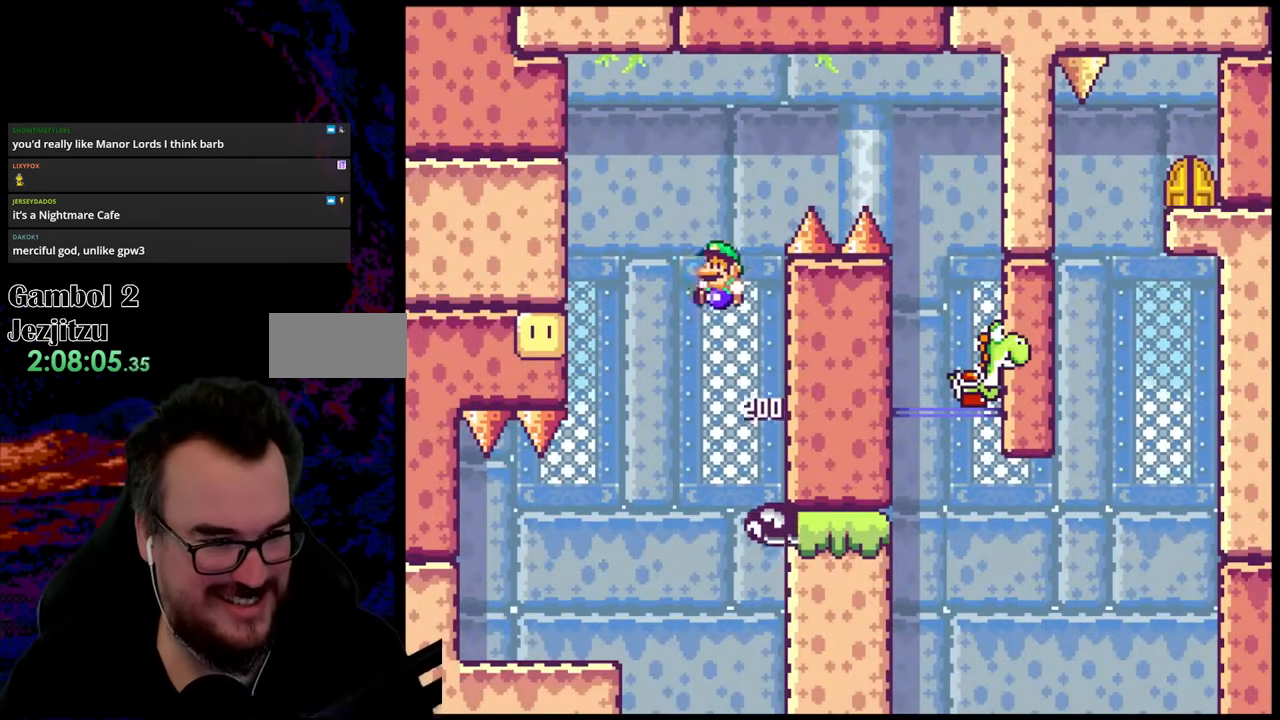
{"buttons": ["B", "Y", "DPAD_LEFT"], "events": []}
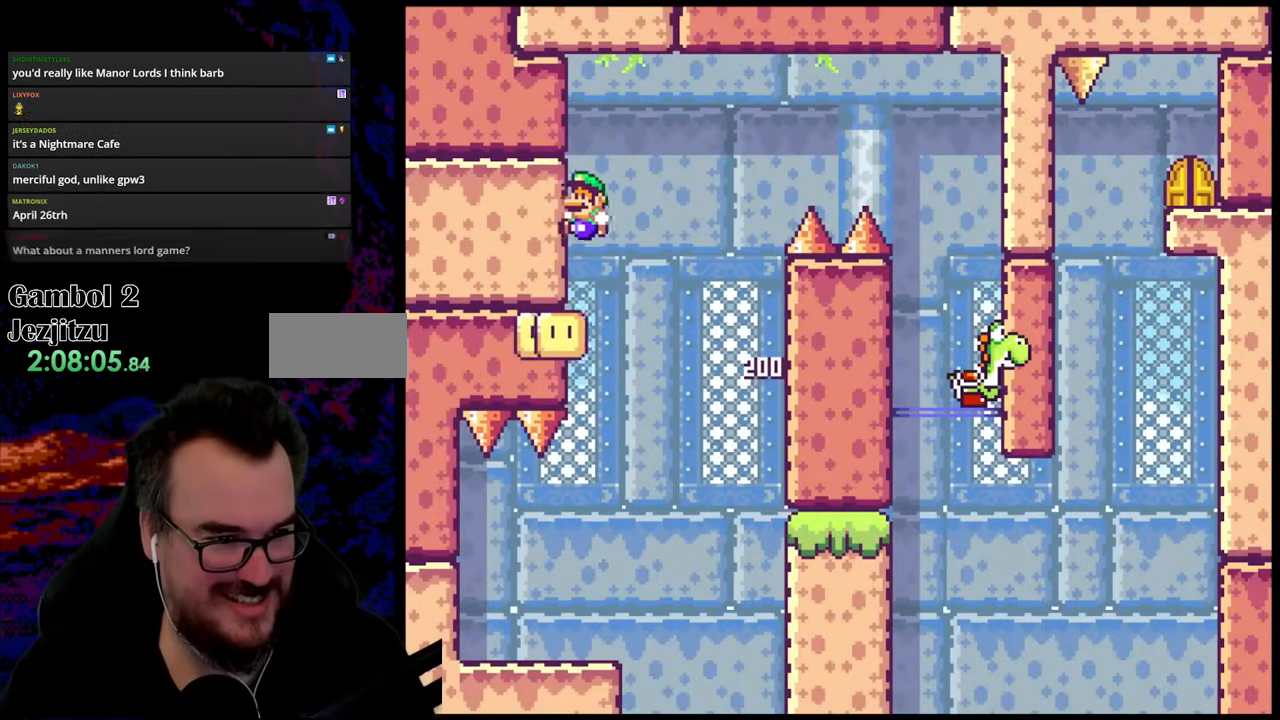
{"buttons": ["X", "DPAD_RIGHT"], "events": [[100, "DPAD_LEFT", "up"], [300, "DPAD_RIGHT", "down"], [317, "B", "up"], [417, "Y", "up"], [433, "X", "down"]]}
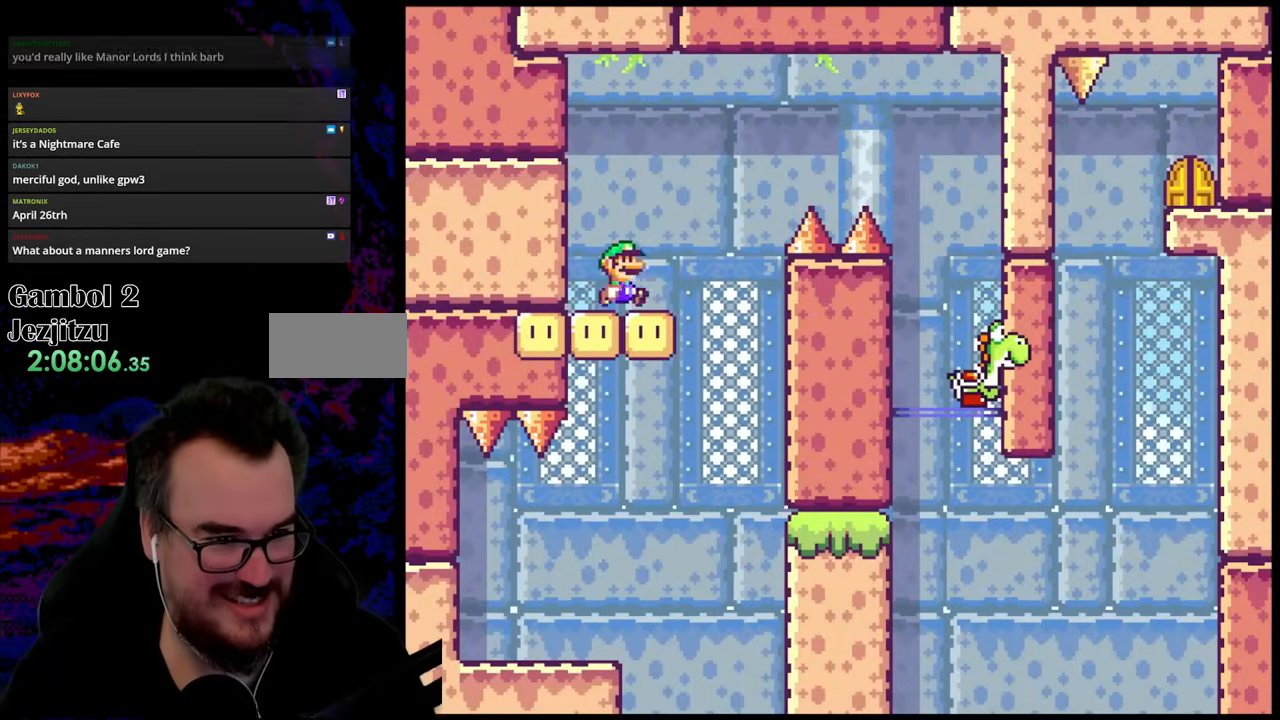
{"buttons": ["A", "X", "DPAD_RIGHT"], "events": [[150, "A", "down"]]}
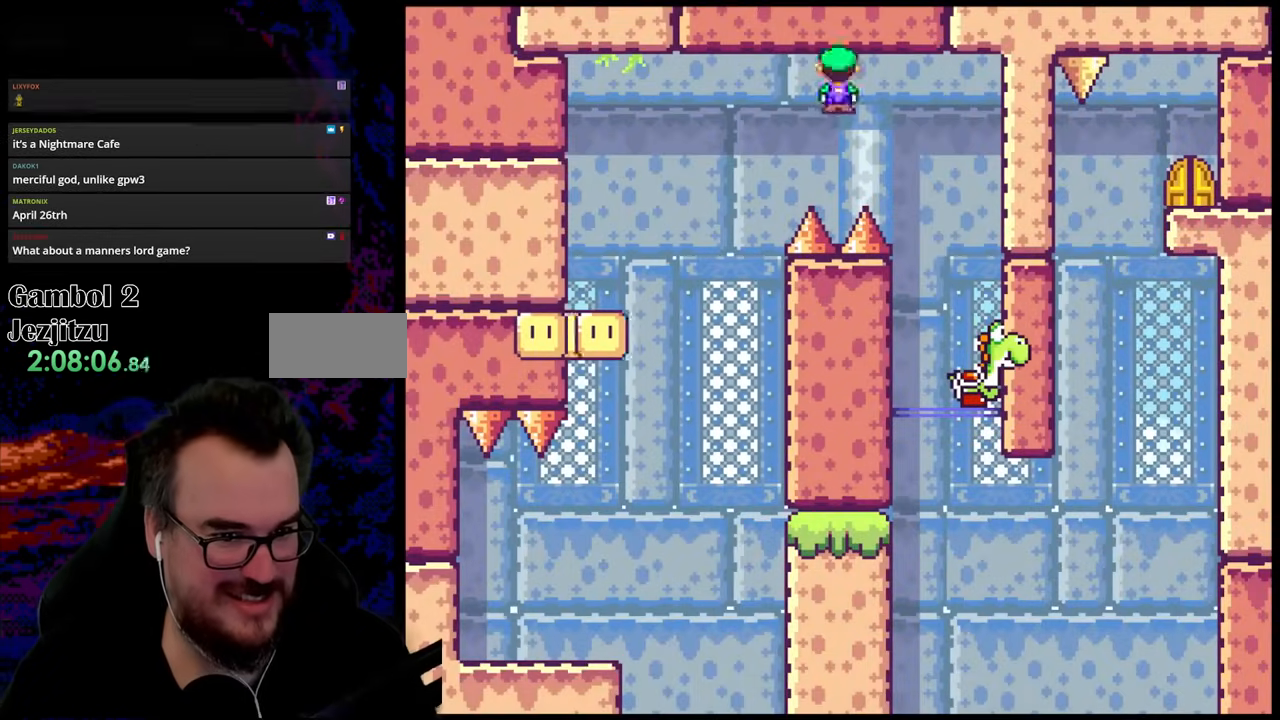
{"buttons": ["A", "X"], "events": [[300, "DPAD_DOWN", "down"], [317, "DPAD_RIGHT", "up"], [333, "DPAD_LEFT", "down"], [350, "DPAD_DOWN", "up"], [450, "DPAD_LEFT", "up"]]}
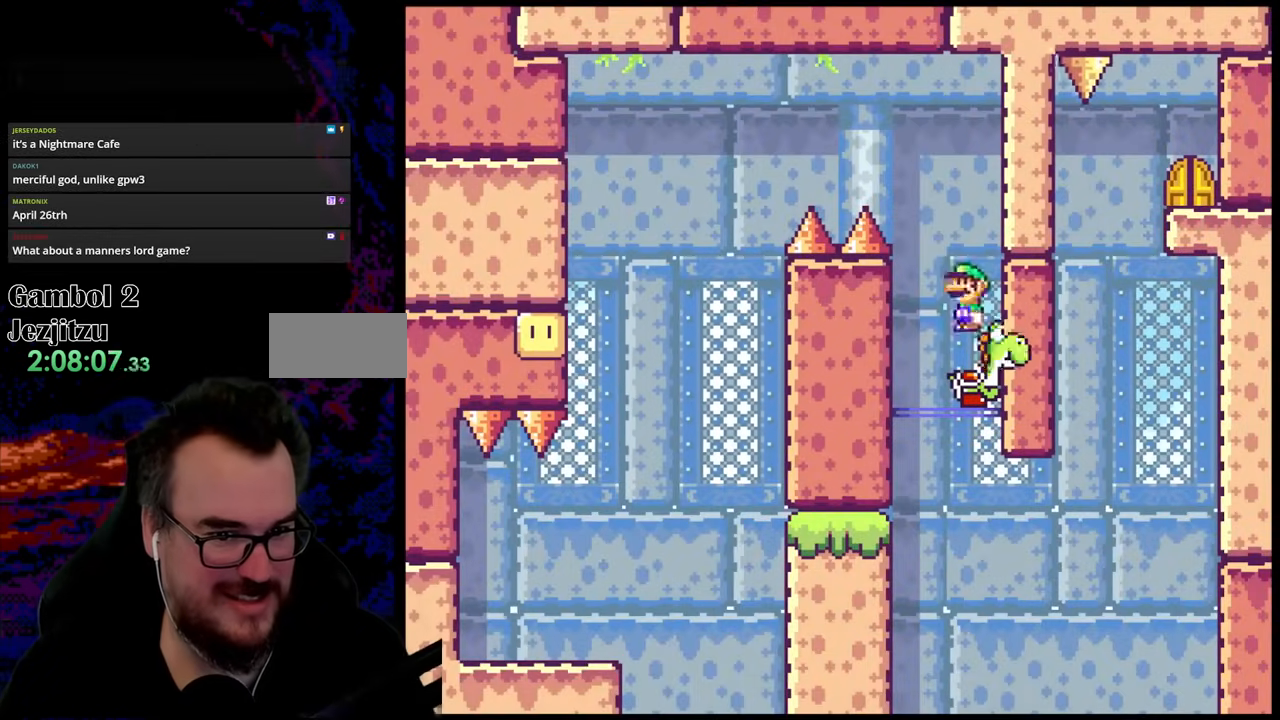
{"buttons": ["X", "DPAD_RIGHT"], "events": [[50, "DPAD_LEFT", "down"], [183, "DPAD_LEFT", "up"], [217, "DPAD_RIGHT", "down"], [500, "A", "up"]]}
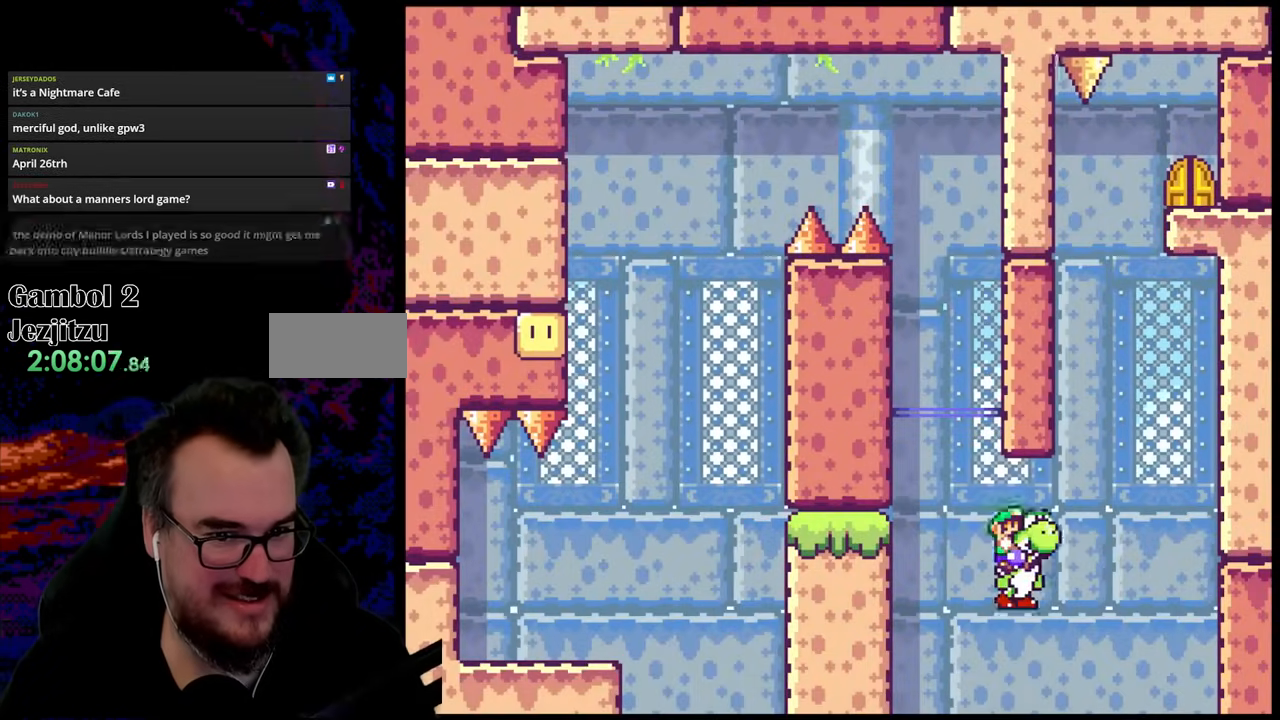
{"buttons": ["A", "X", "DPAD_RIGHT"], "events": [[150, "A", "down"]]}
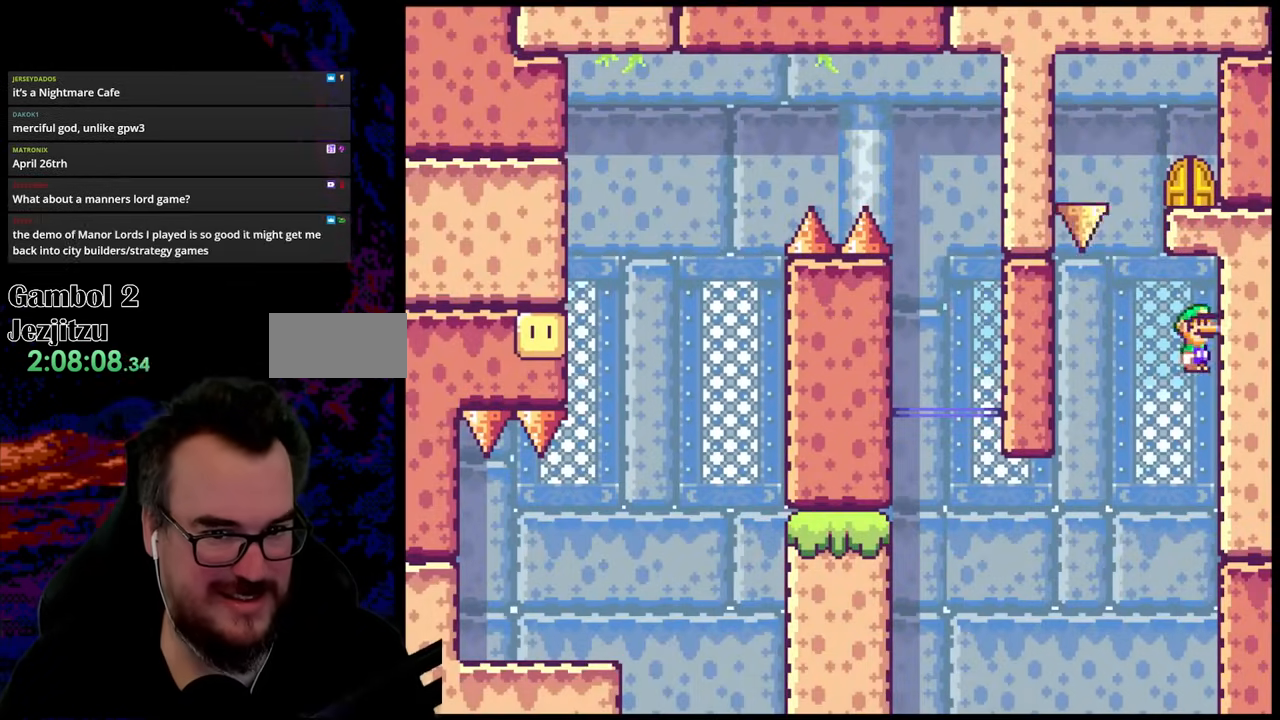
{"buttons": ["A", "X", "DPAD_RIGHT"], "events": [[17, "DPAD_DOWN", "down"], [17, "DPAD_LEFT", "down"], [17, "DPAD_RIGHT", "up"], [33, "DPAD_DOWN", "up"], [67, "A", "up"], [200, "A", "down"], [433, "DPAD_LEFT", "up"], [450, "DPAD_DOWN", "down"], [450, "DPAD_RIGHT", "down"], [467, "DPAD_DOWN", "up"]]}
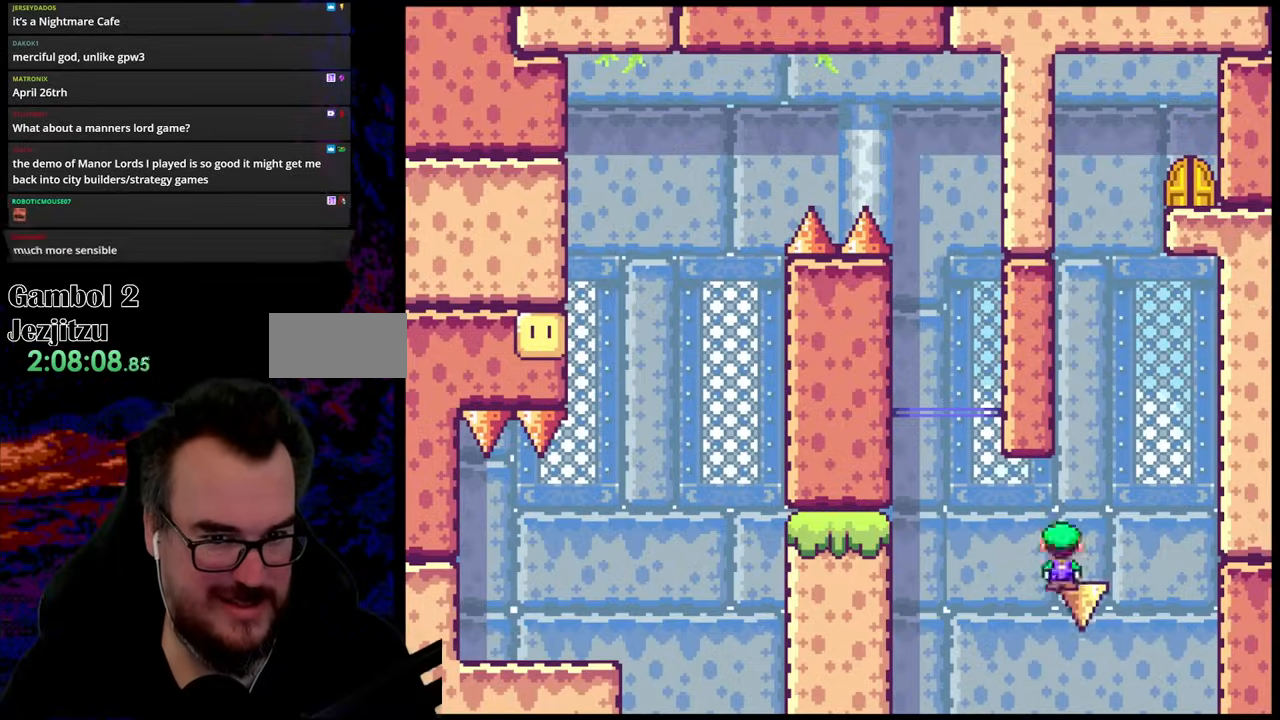
{"buttons": ["X", "DPAD_RIGHT"], "events": [[367, "A", "up"]]}
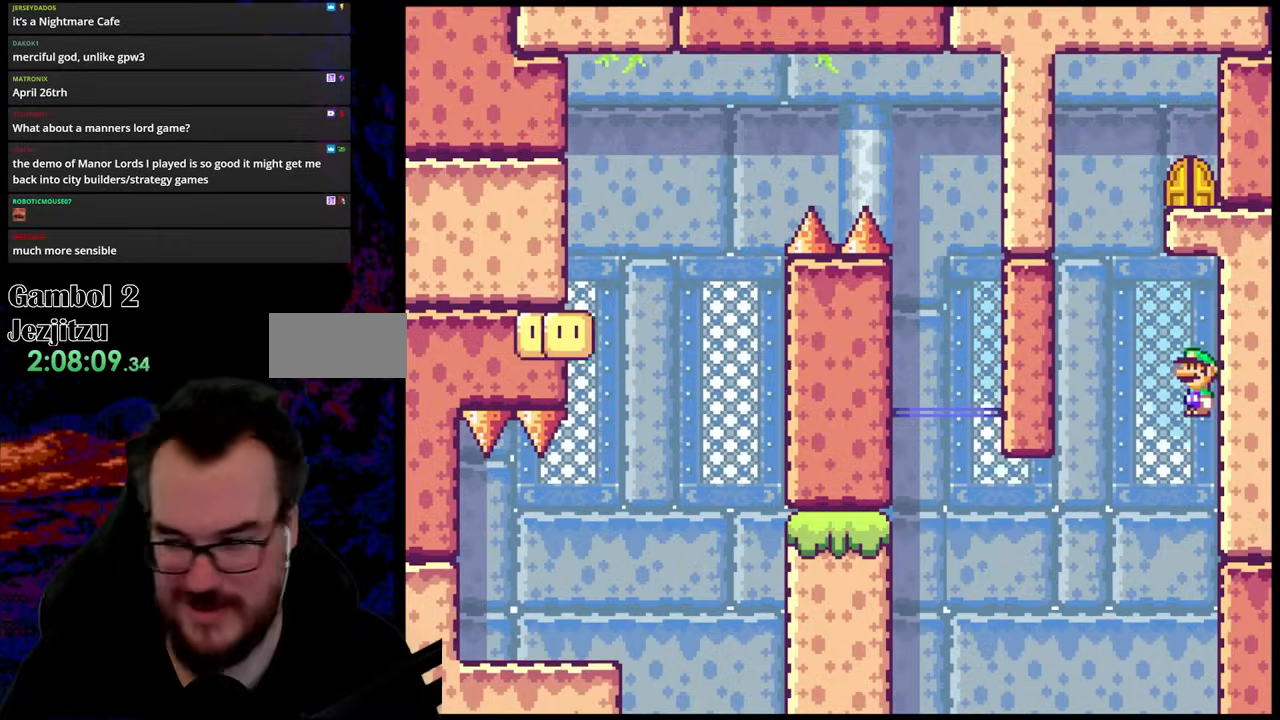
{"buttons": [], "events": [[67, "X", "up"], [100, "X", "down"], [367, "DPAD_RIGHT", "up"], [367, "X", "up"]]}
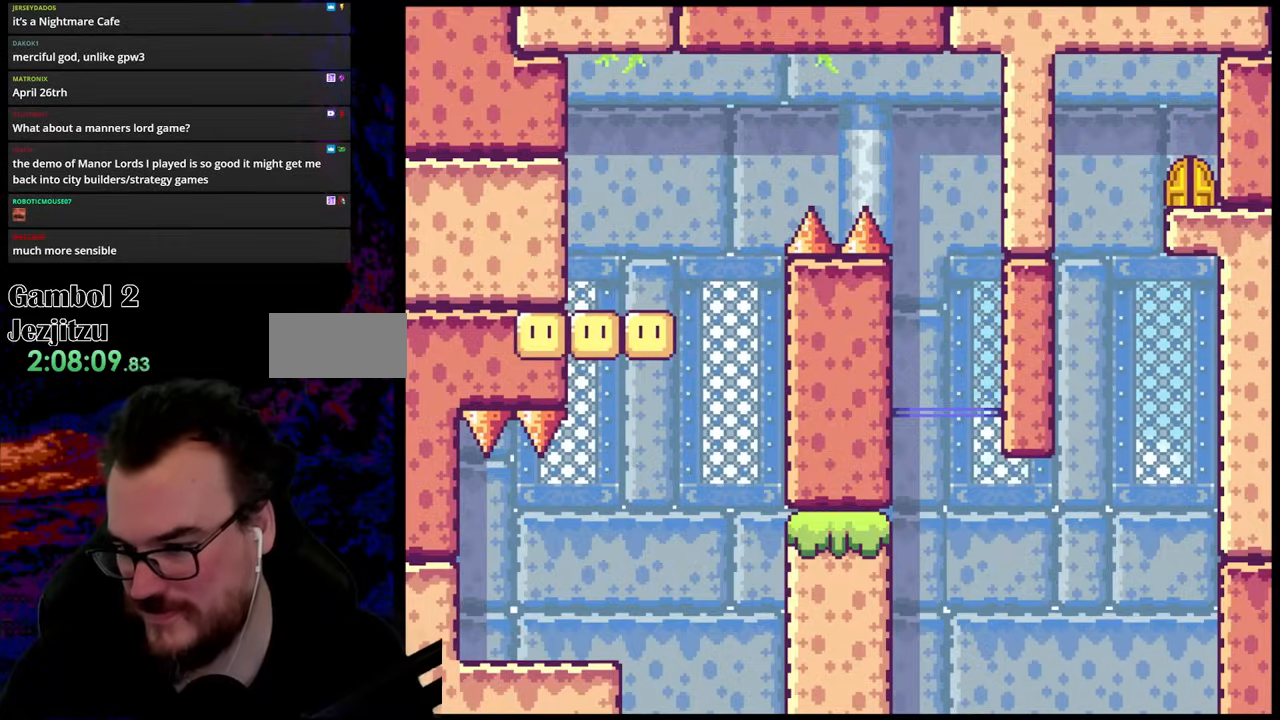
{"buttons": ["B"], "events": [[200, "B", "down"], [317, "B", "up"], [417, "B", "down"]]}
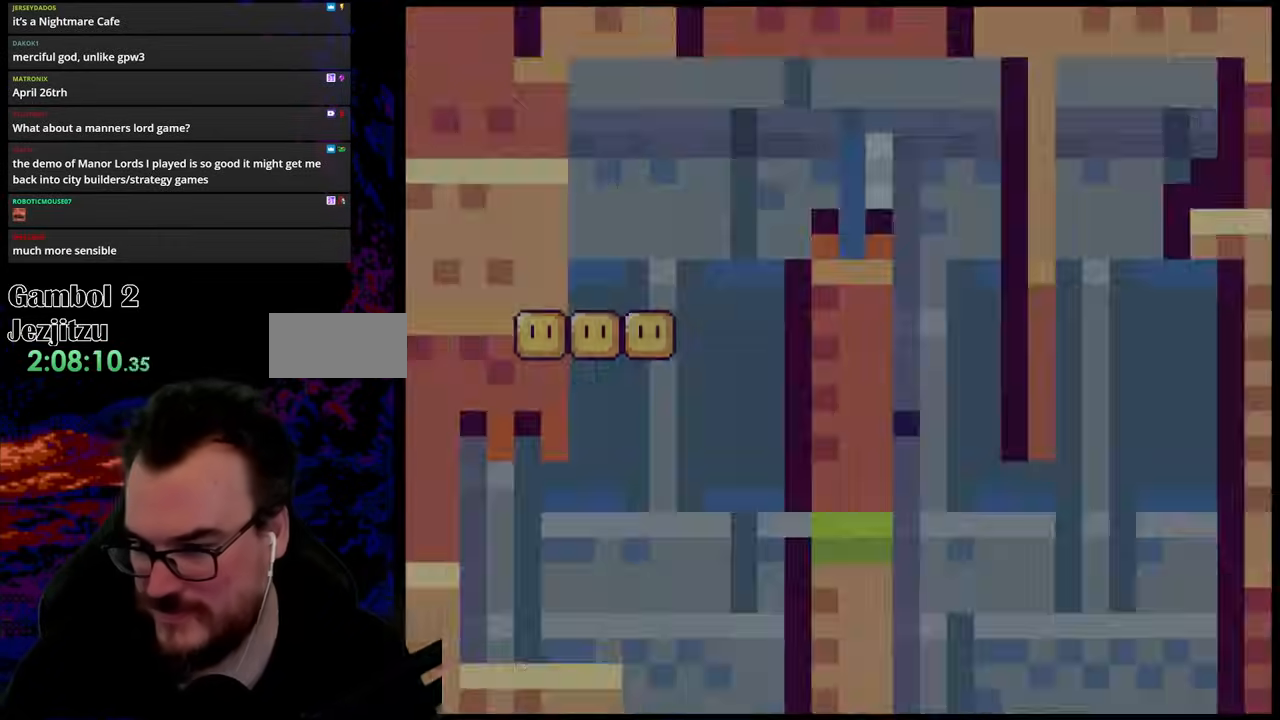
{"buttons": [], "events": [[50, "B", "up"]]}
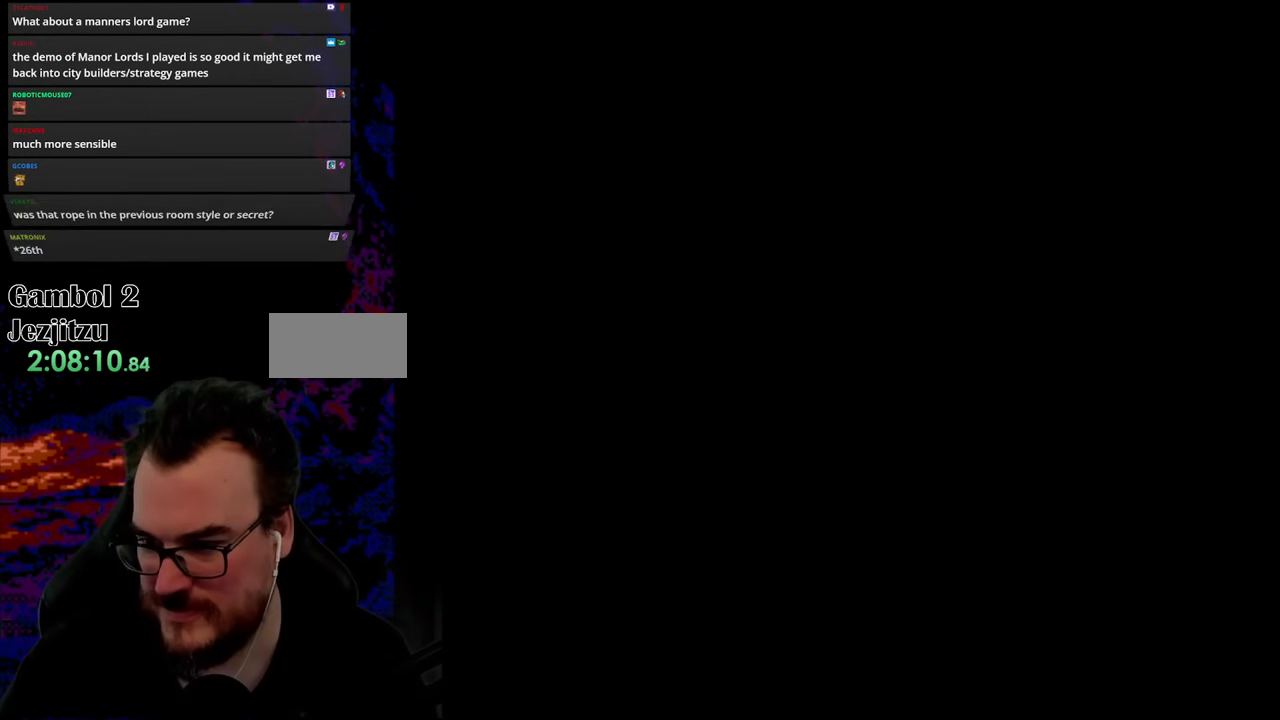
{"buttons": ["Y"], "events": [[167, "Y", "down"]]}
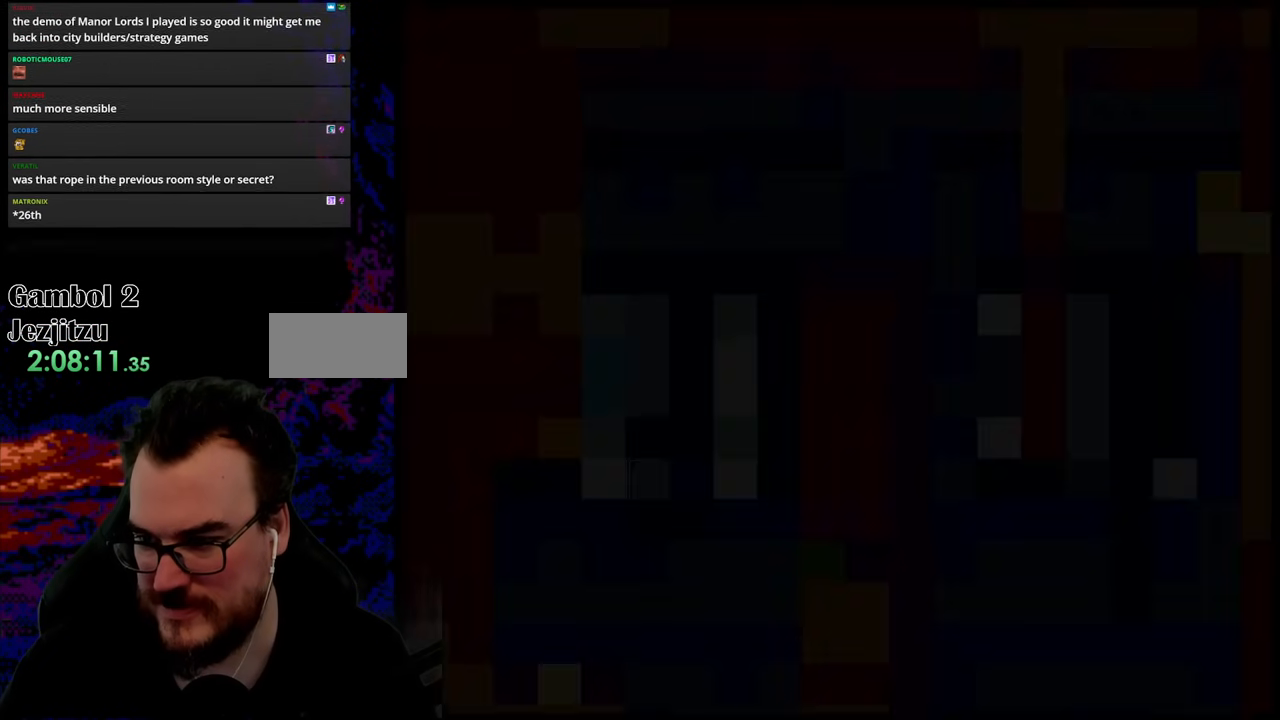
{"buttons": ["Y"], "events": []}
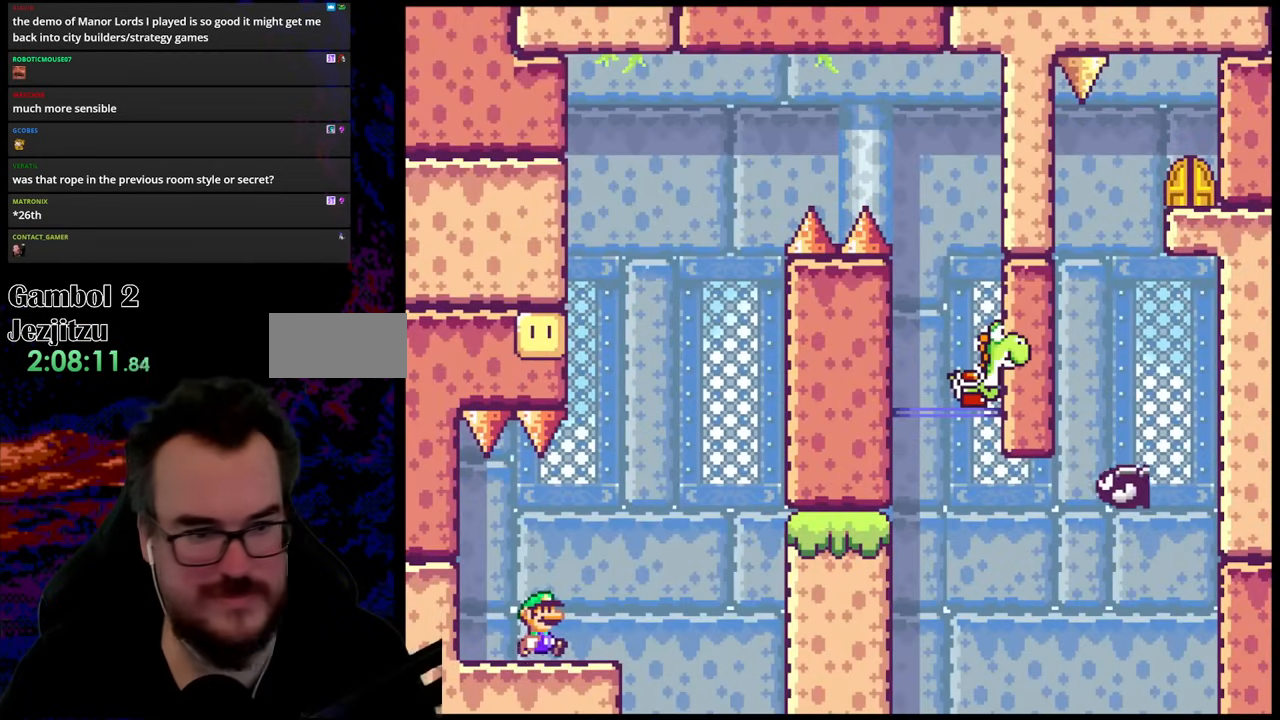
{"buttons": ["B", "Y", "DPAD_RIGHT"], "events": [[33, "DPAD_RIGHT", "down"], [300, "B", "down"]]}
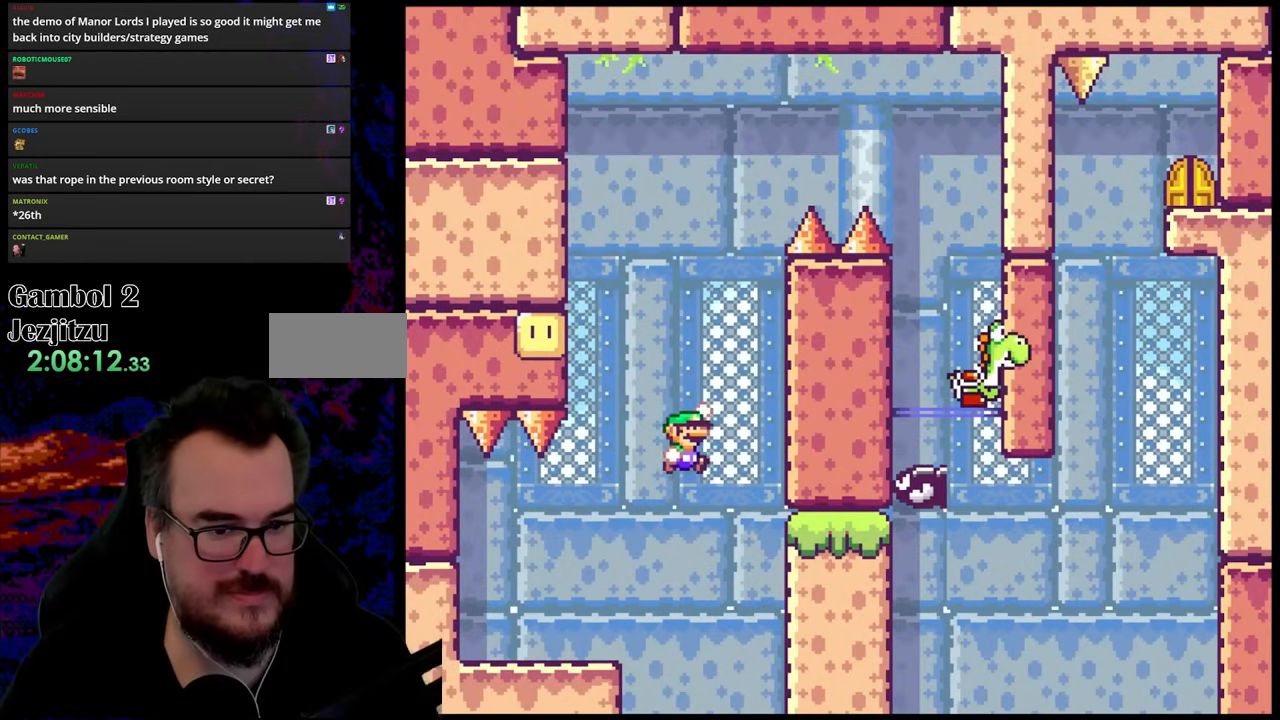
{"buttons": ["B", "Y", "DPAD_LEFT"], "events": [[250, "DPAD_RIGHT", "up"], [400, "DPAD_LEFT", "down"]]}
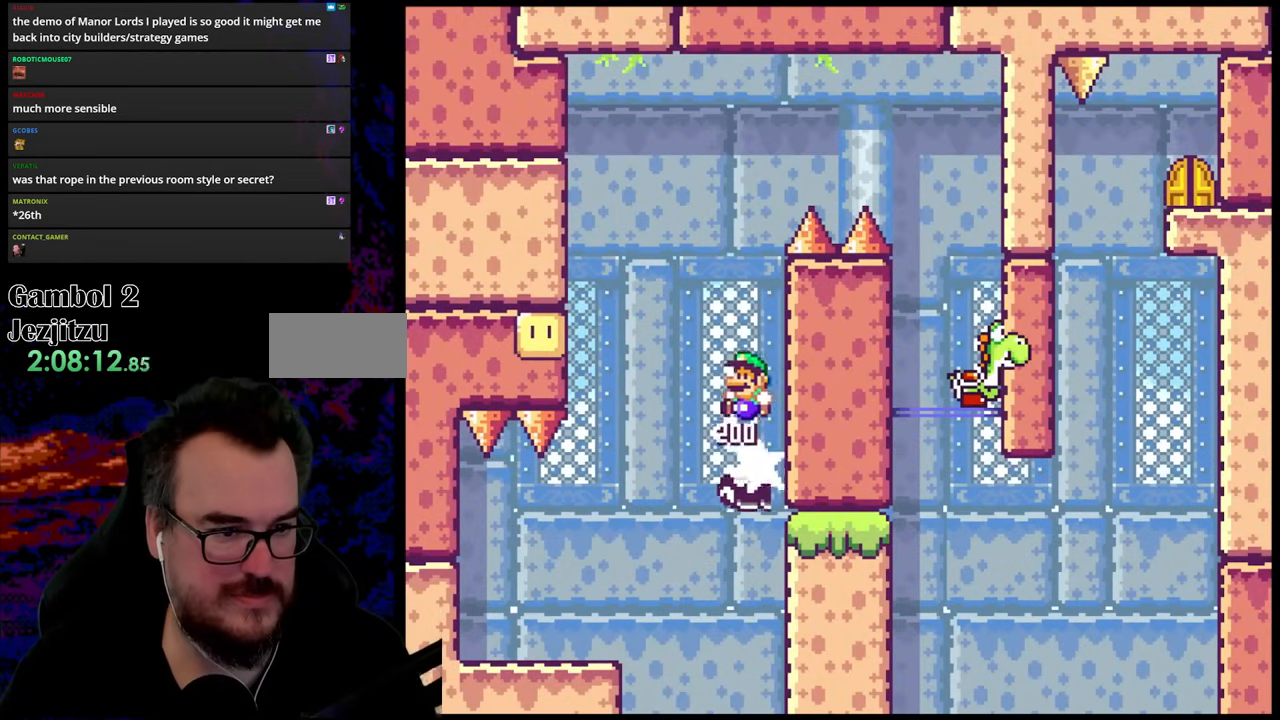
{"buttons": ["B", "Y"], "events": [[500, "DPAD_LEFT", "up"]]}
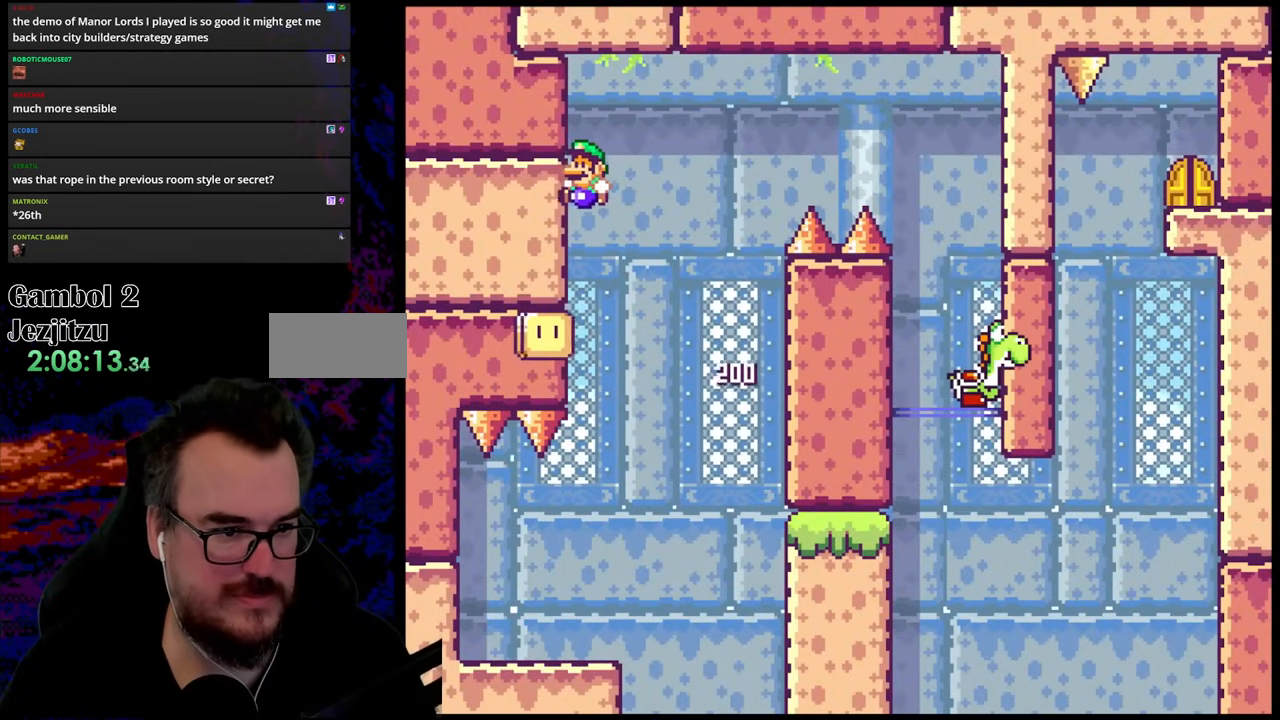
{"buttons": ["X", "DPAD_RIGHT"], "events": [[350, "DPAD_RIGHT", "down"], [417, "B", "up"], [500, "X", "down"], [500, "Y", "up"]]}
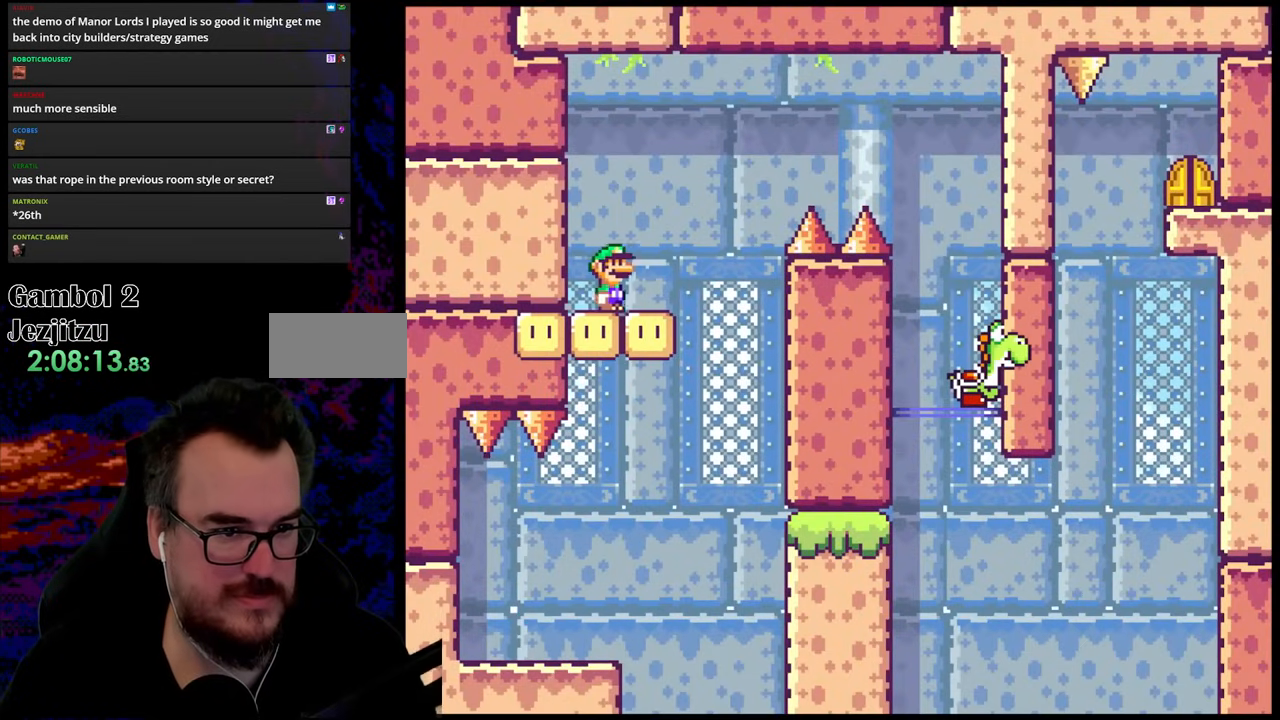
{"buttons": ["A", "X", "DPAD_RIGHT"], "events": [[167, "A", "down"]]}
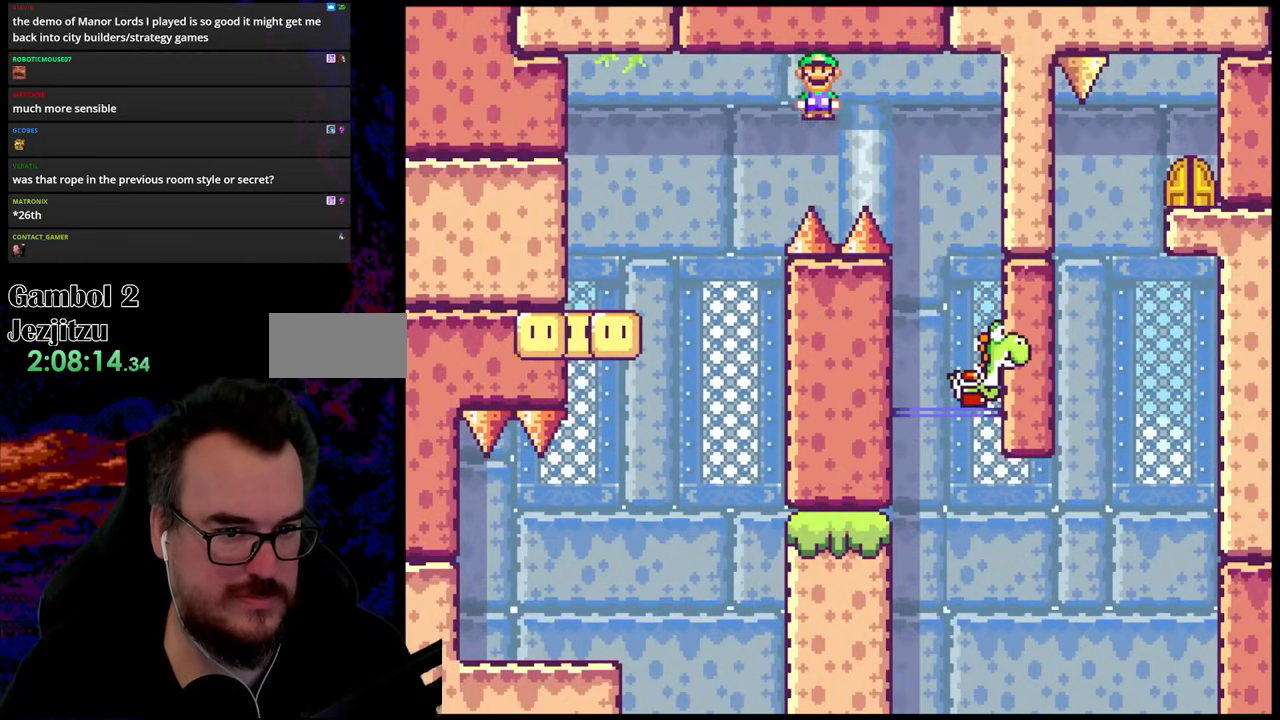
{"buttons": ["A", "X", "DPAD_LEFT"], "events": [[350, "DPAD_DOWN", "down"], [350, "DPAD_RIGHT", "up"], [367, "DPAD_DOWN", "up"], [367, "DPAD_LEFT", "down"]]}
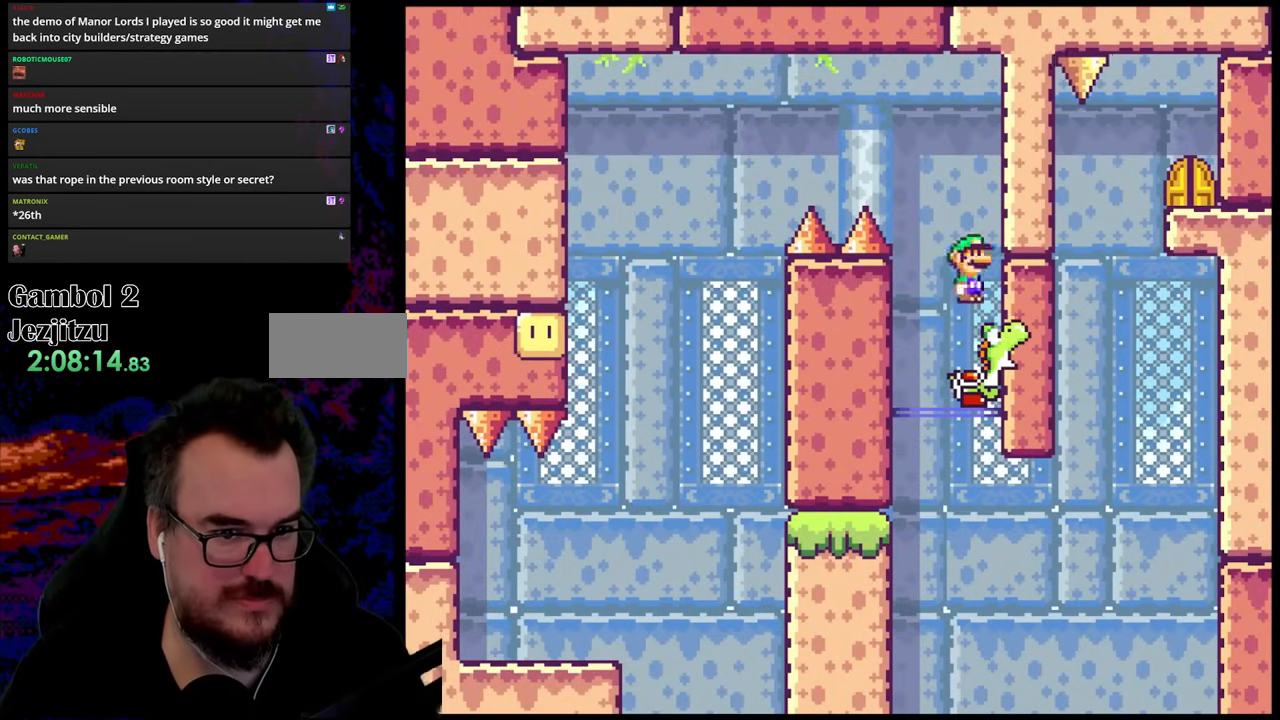
{"buttons": ["X", "DPAD_RIGHT"], "events": [[17, "DPAD_LEFT", "up"], [67, "DPAD_LEFT", "down"], [200, "DPAD_LEFT", "up"], [233, "DPAD_RIGHT", "down"], [450, "A", "up"]]}
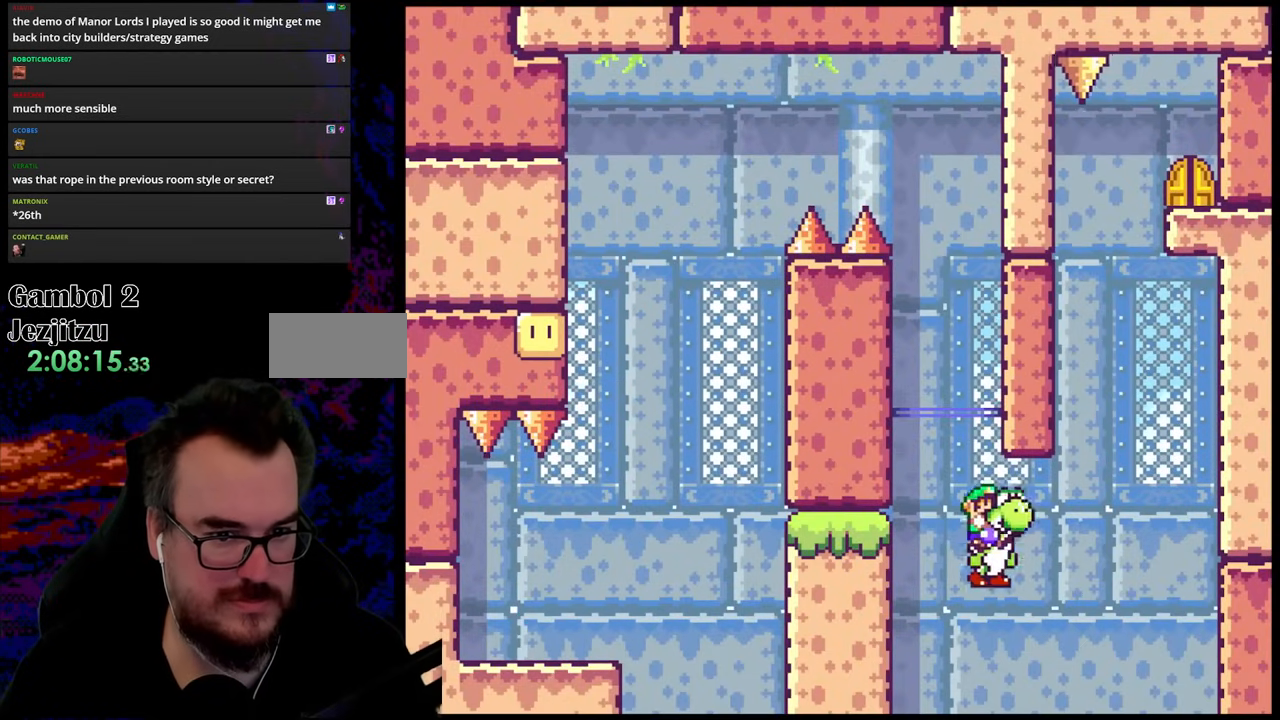
{"buttons": ["A", "X", "DPAD_DOWN", "DPAD_RIGHT"], "events": [[183, "A", "down"], [500, "DPAD_DOWN", "down"]]}
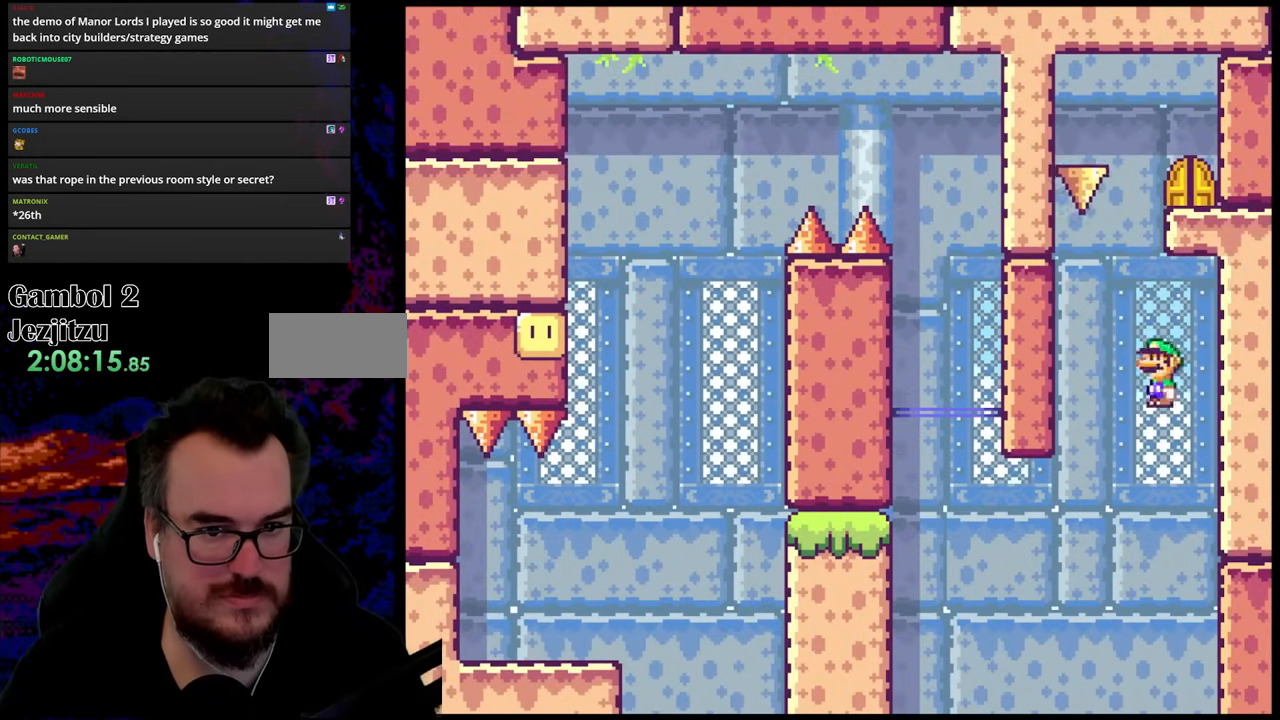
{"buttons": ["A", "X", "DPAD_RIGHT"], "events": [[17, "DPAD_DOWN", "up"], [17, "DPAD_LEFT", "down"], [17, "DPAD_RIGHT", "up"], [100, "A", "up"], [217, "A", "down"], [450, "DPAD_LEFT", "up"], [450, "DPAD_RIGHT", "down"]]}
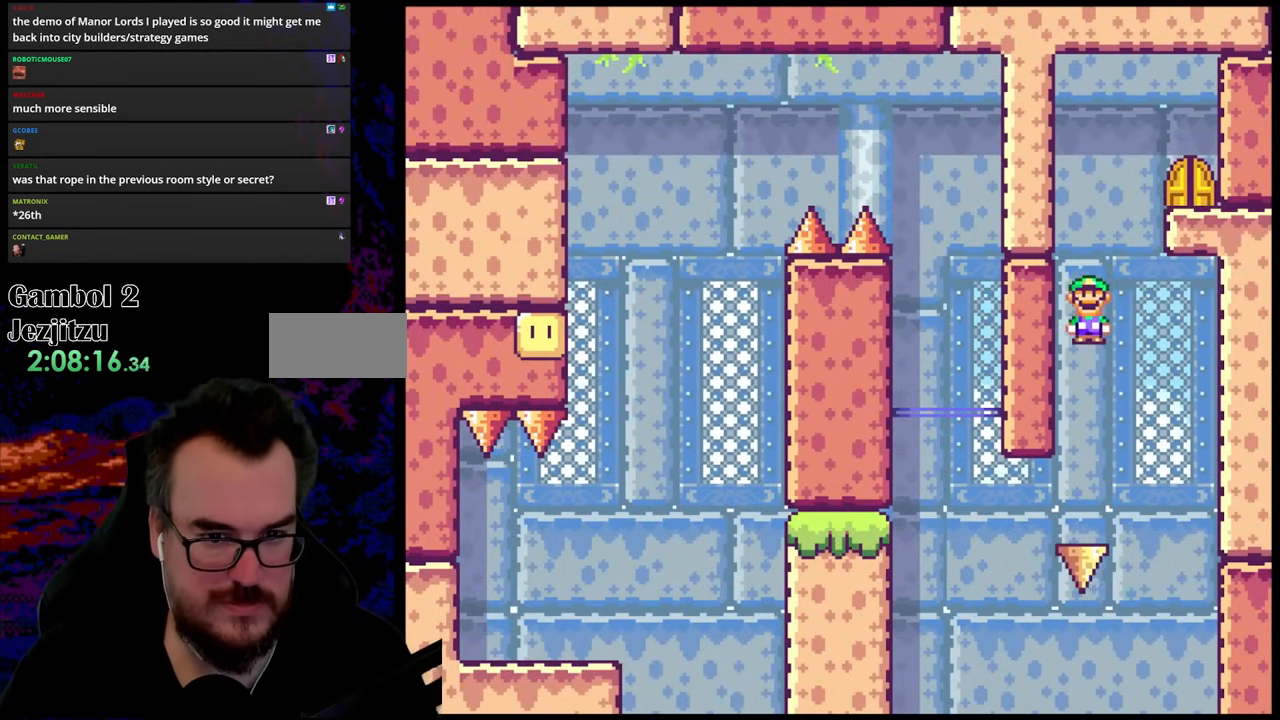
{"buttons": ["A", "X"], "events": [[483, "DPAD_RIGHT", "up"]]}
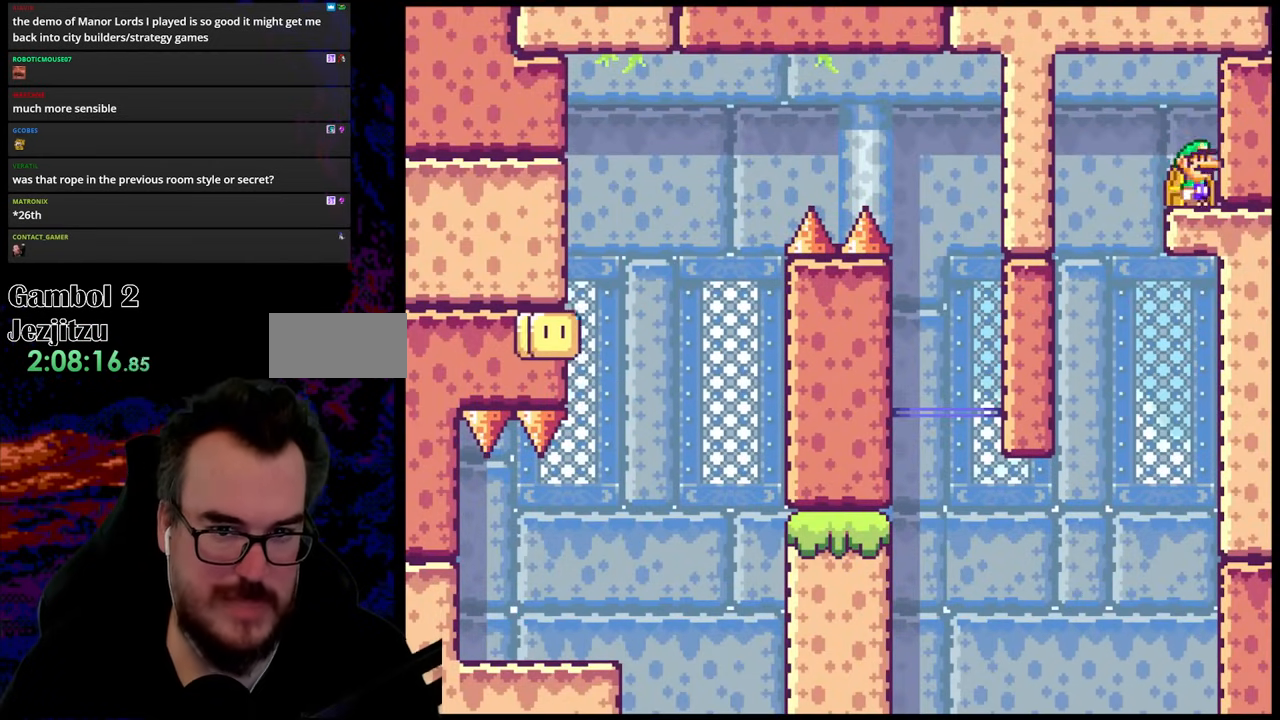
{"buttons": ["DPAD_UP"], "events": [[17, "A", "up"], [83, "DPAD_UP", "down"], [267, "DPAD_UP", "up"], [400, "DPAD_UP", "down"], [400, "X", "up"]]}
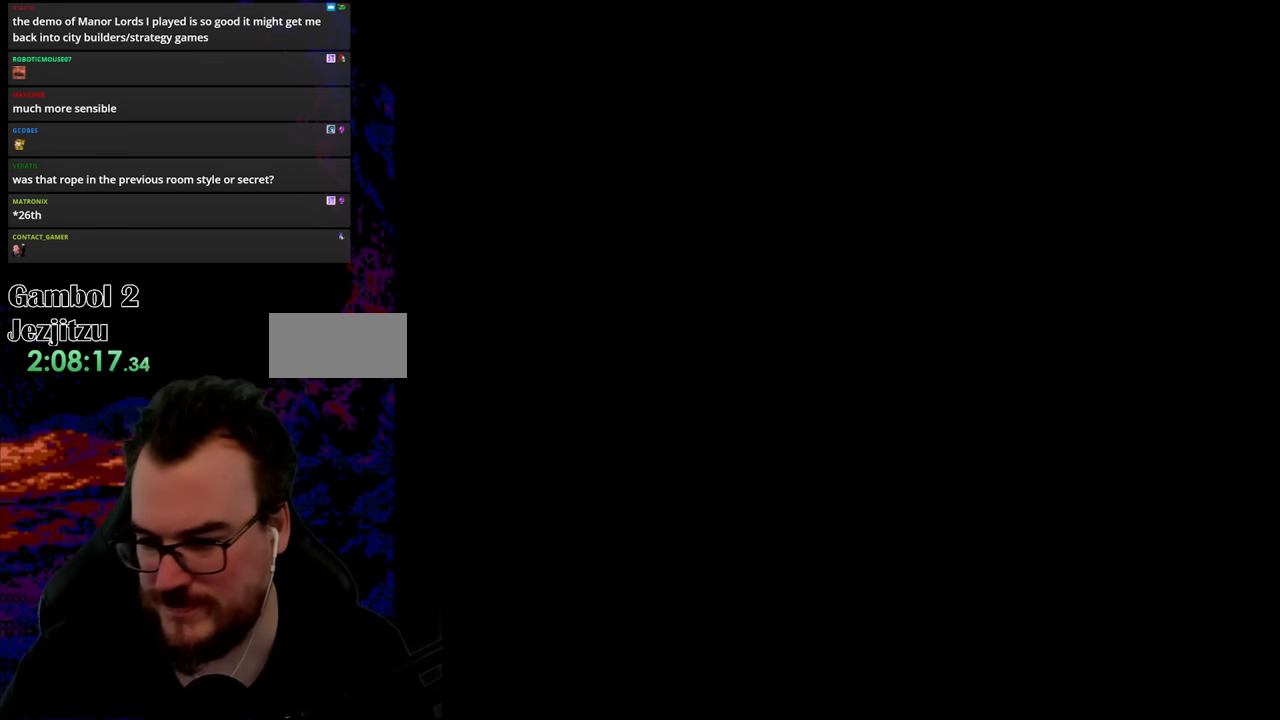
{"buttons": [], "events": [[83, "DPAD_UP", "up"]]}